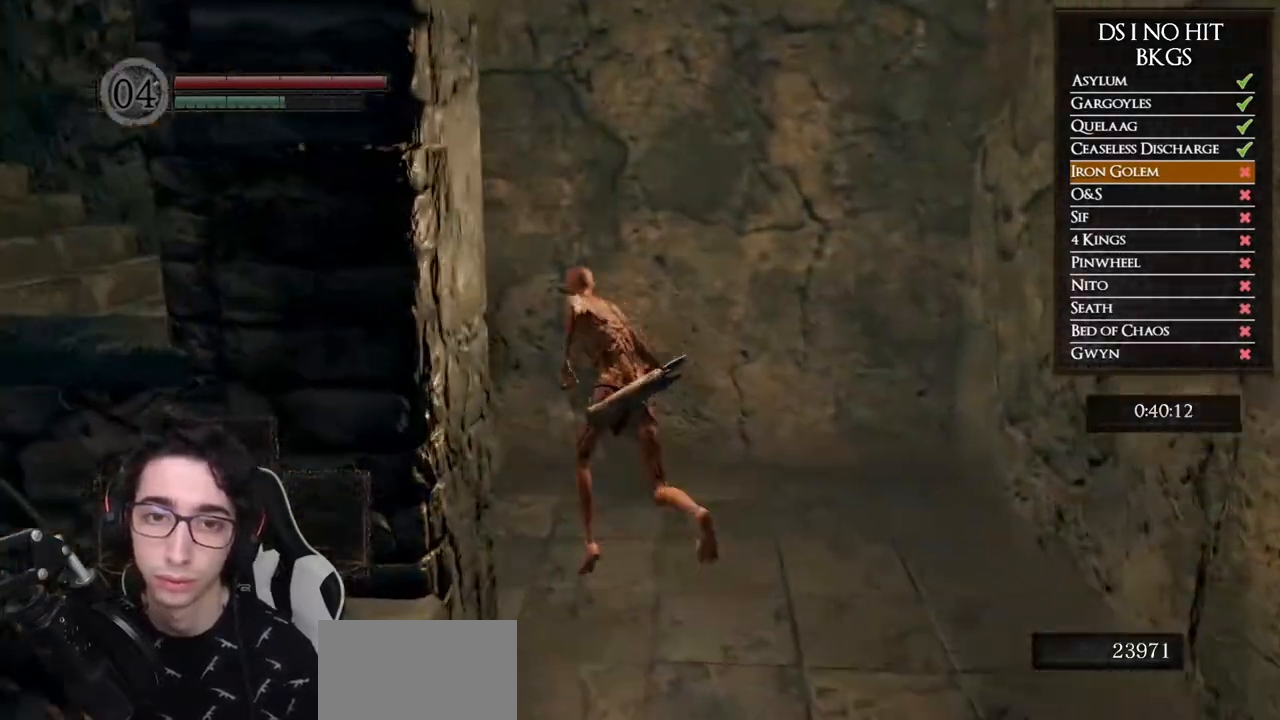
Gameplay with a controller (Xbox layout); each line is a JSON object with the inputs held at the frame after it. "button_events" lists button changes between this image and that frame as [ms after this image, input, new state], when the widget could be followed in between (sticks are given only as held states). This document gives stick clicks only as held states, not as events. Not read: R2.
{"buttons": ["B"], "left_stick": "up-left", "right_stick": "center", "button_events": []}
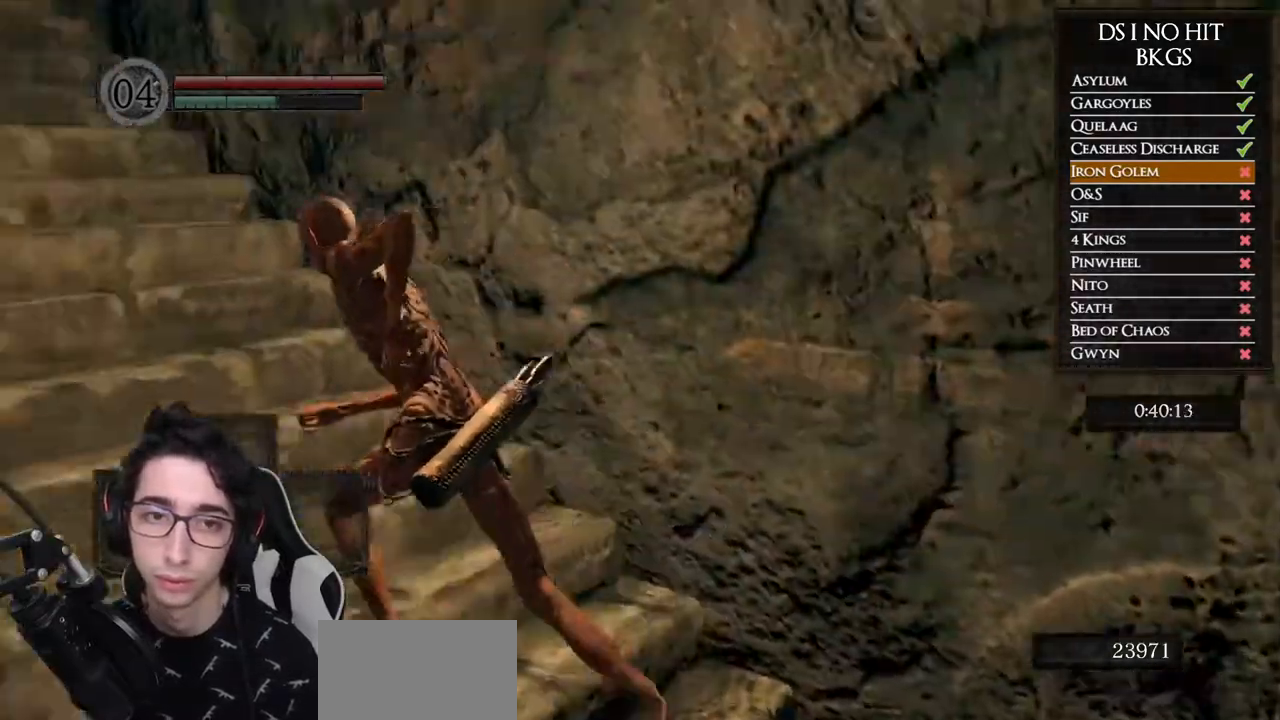
{"buttons": ["B"], "left_stick": "up-left", "right_stick": "center", "button_events": []}
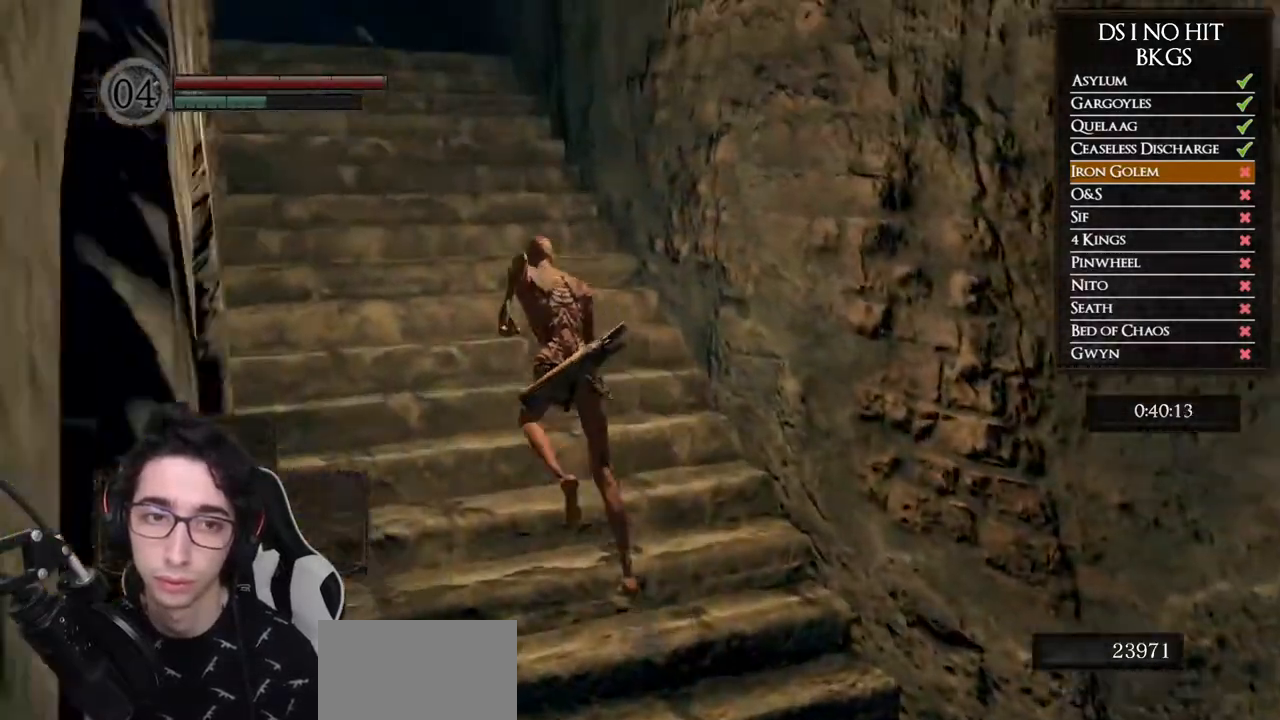
{"buttons": ["B"], "left_stick": "up", "right_stick": "center", "button_events": []}
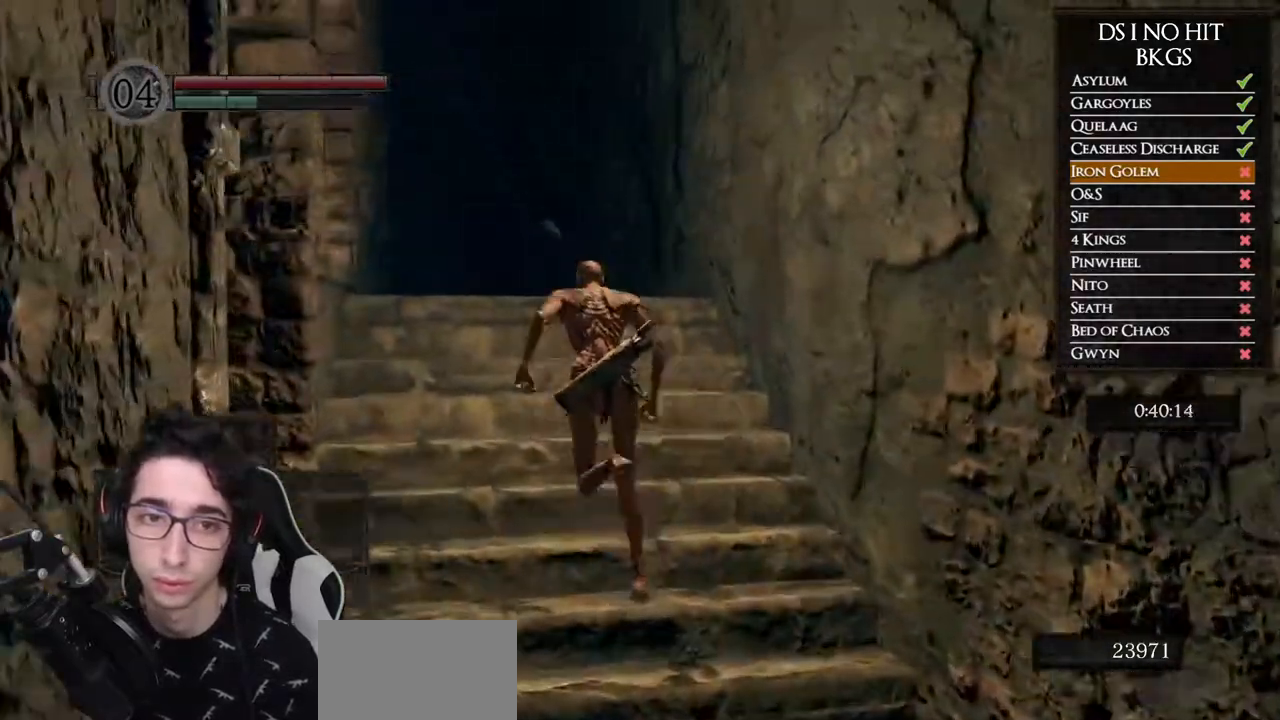
{"buttons": ["B"], "left_stick": "up", "right_stick": "center", "button_events": []}
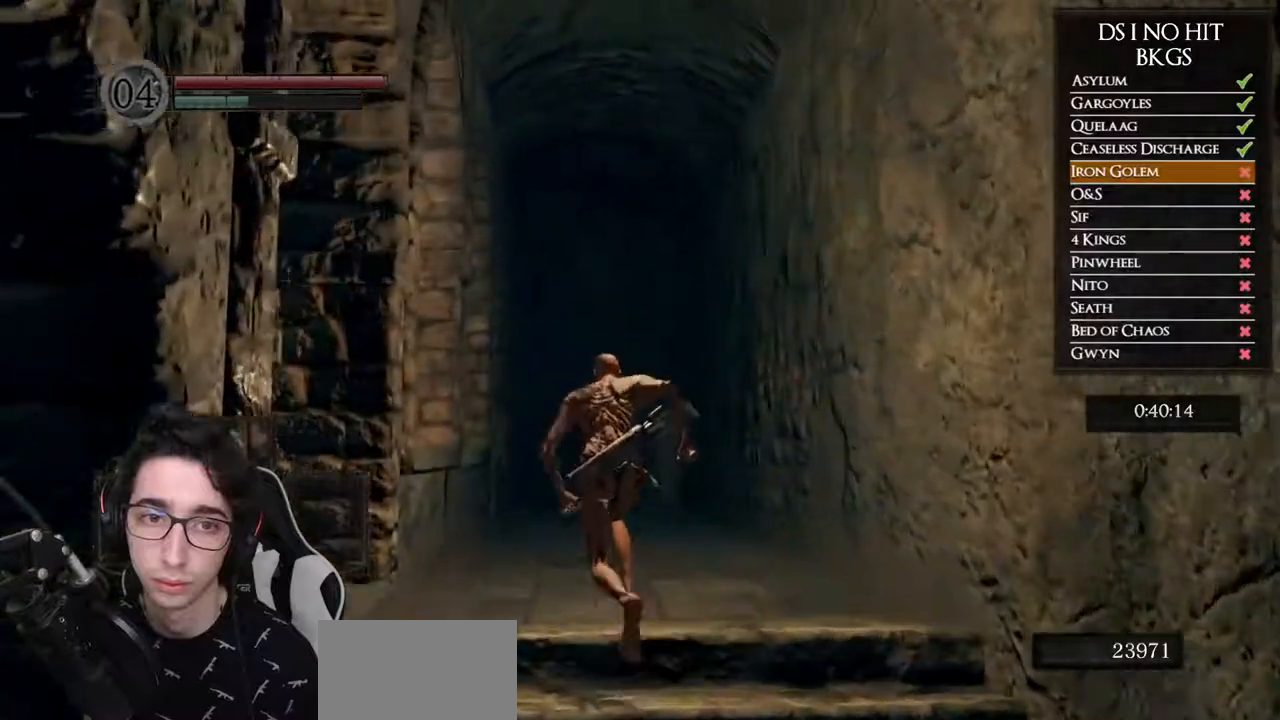
{"buttons": ["B"], "left_stick": "up", "right_stick": "center", "button_events": []}
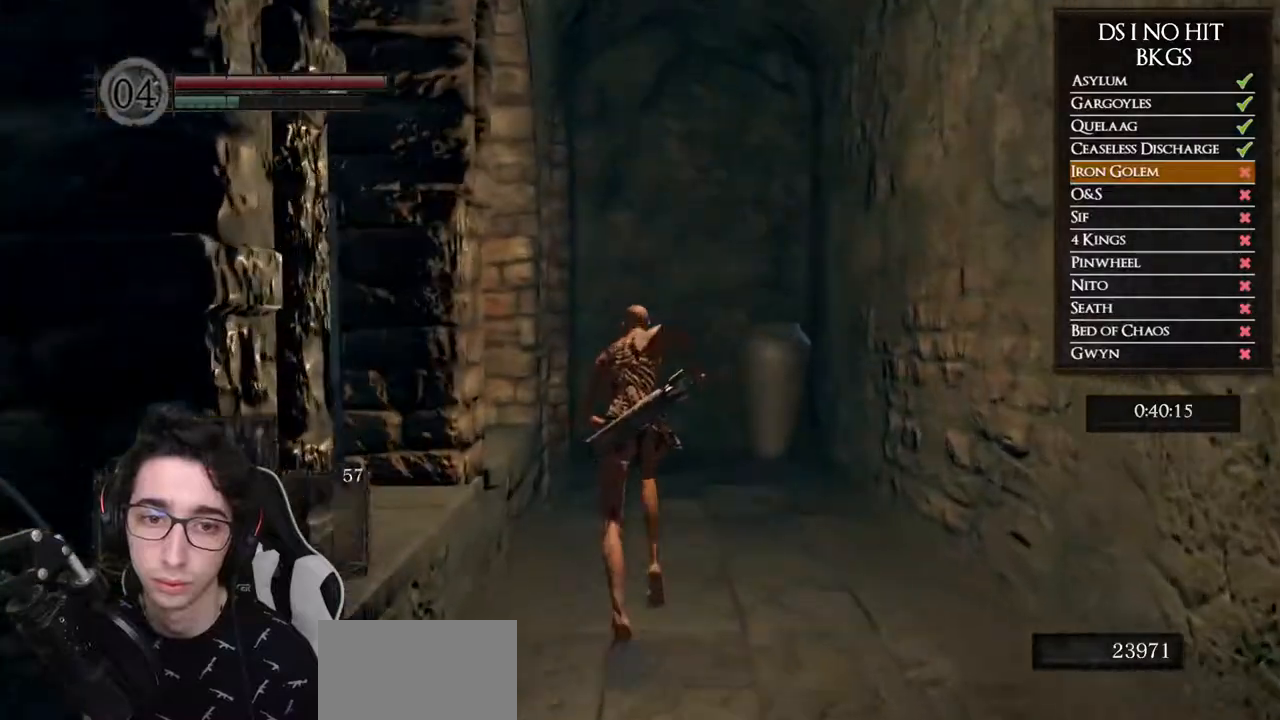
{"buttons": [], "left_stick": "center", "right_stick": "left", "button_events": [[133, "B", "up"]]}
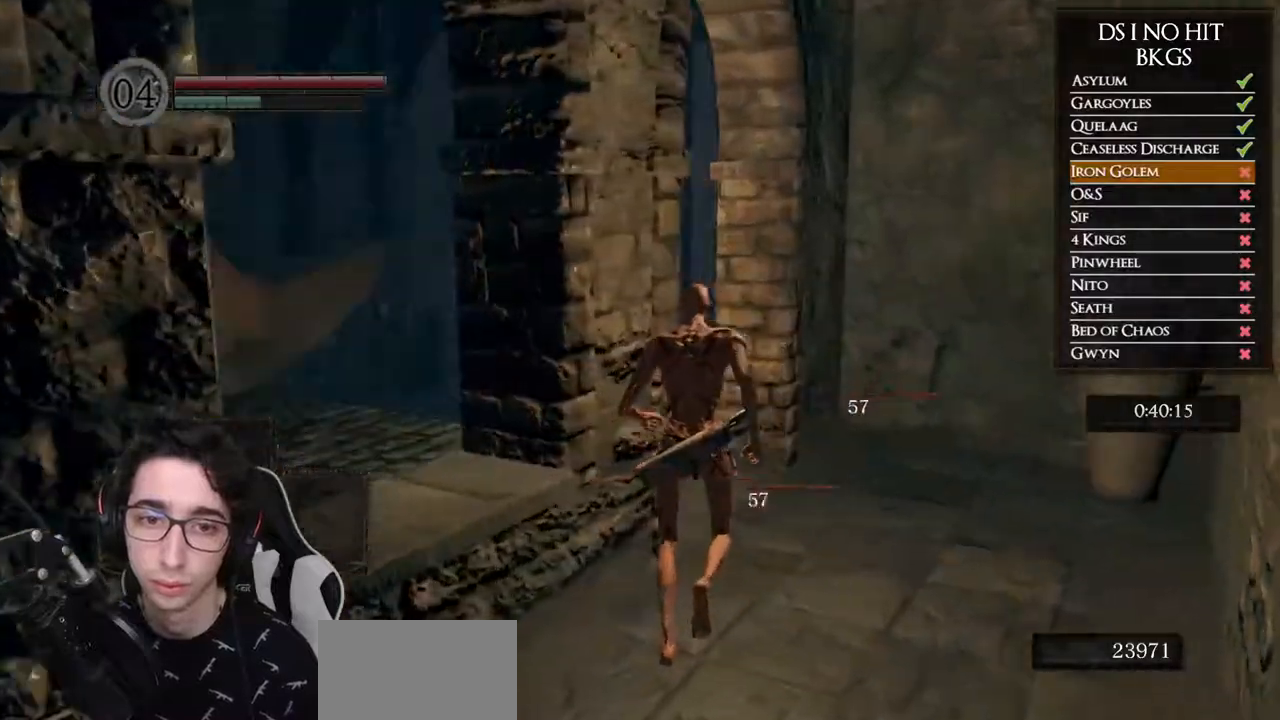
{"buttons": [], "left_stick": "up", "right_stick": "center", "button_events": [[67, "DPAD_LEFT", "down"], [150, "DPAD_LEFT", "up"]]}
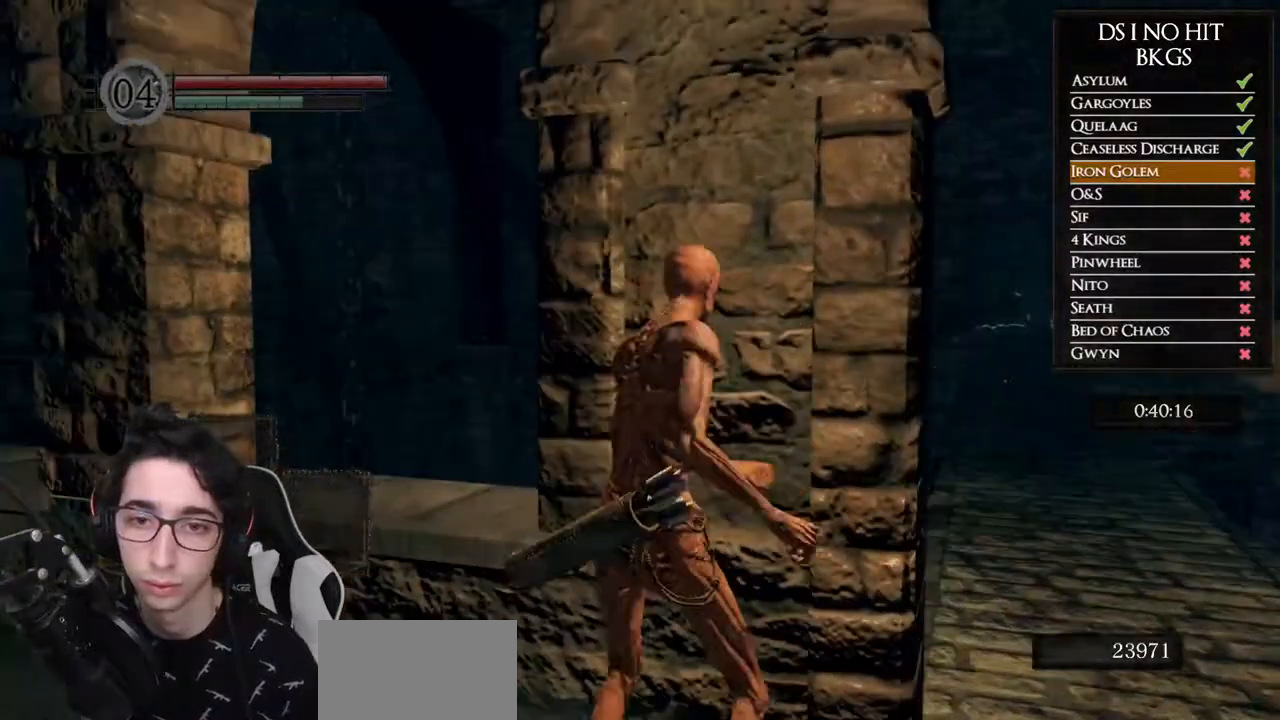
{"buttons": [], "left_stick": "up", "right_stick": "down-right", "button_events": []}
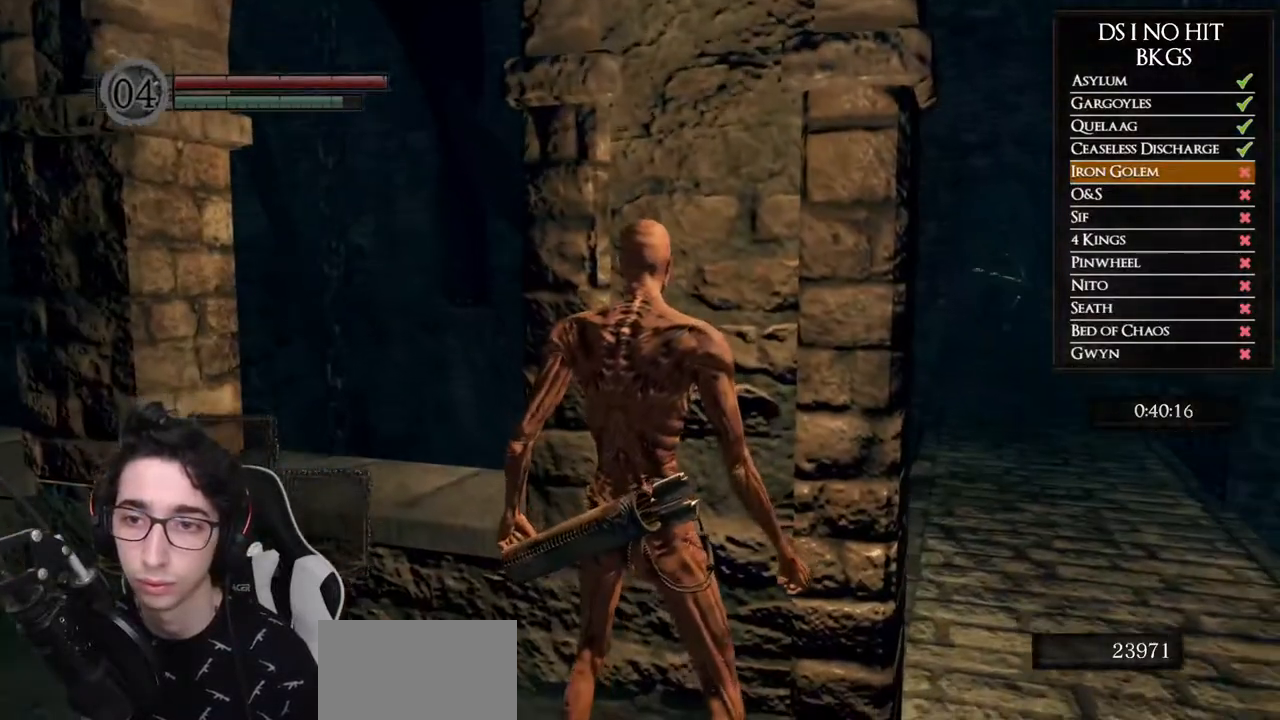
{"buttons": [], "left_stick": "center", "right_stick": "center", "button_events": []}
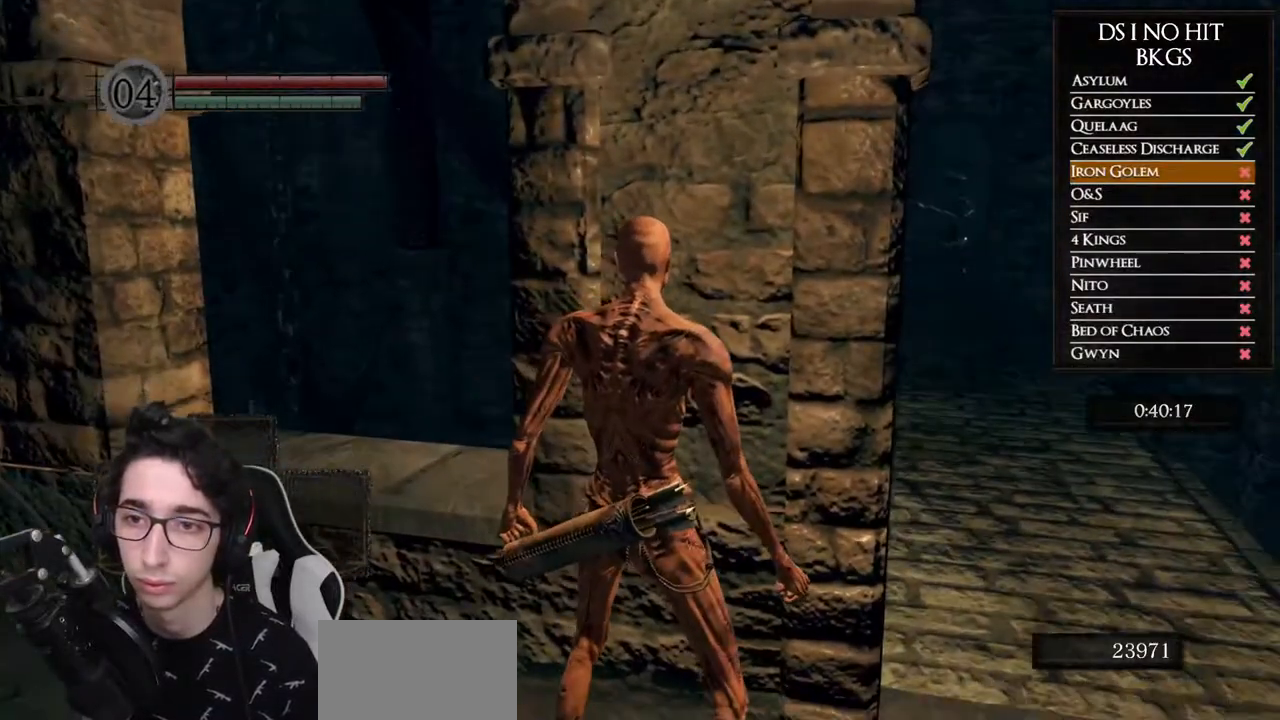
{"buttons": [], "left_stick": "center", "right_stick": "center", "button_events": []}
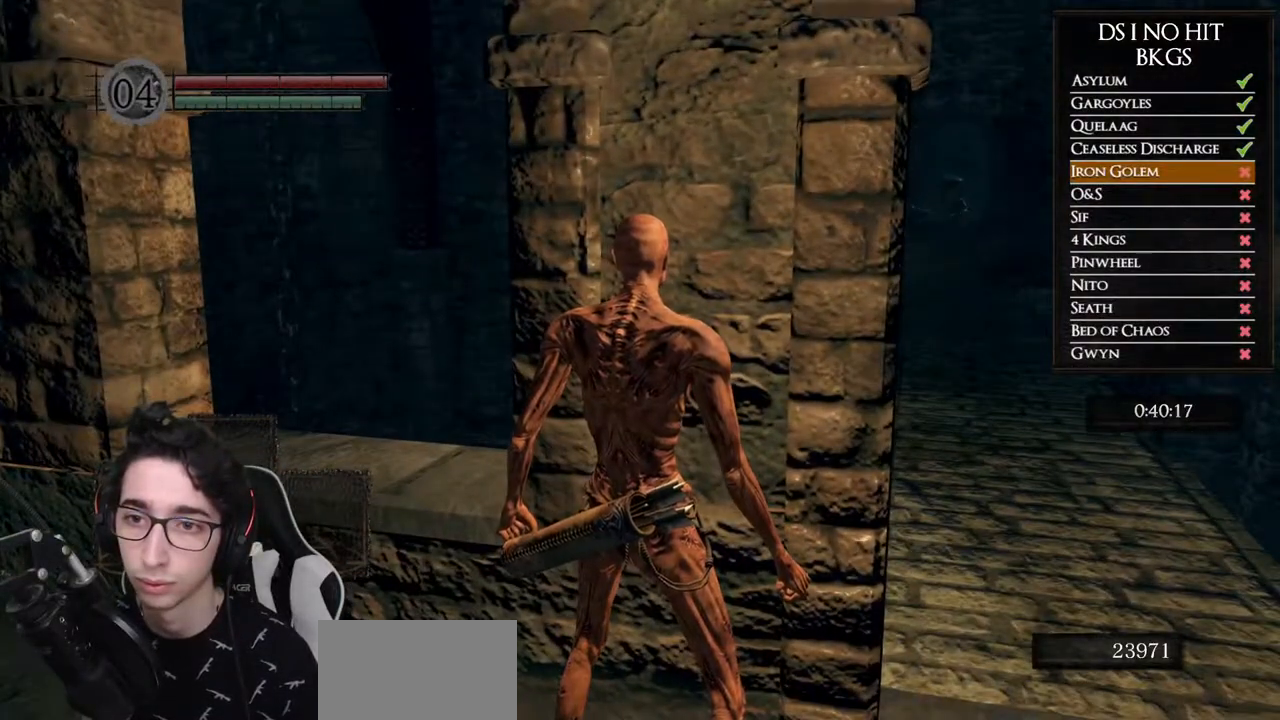
{"buttons": [], "left_stick": "center", "right_stick": "center", "button_events": []}
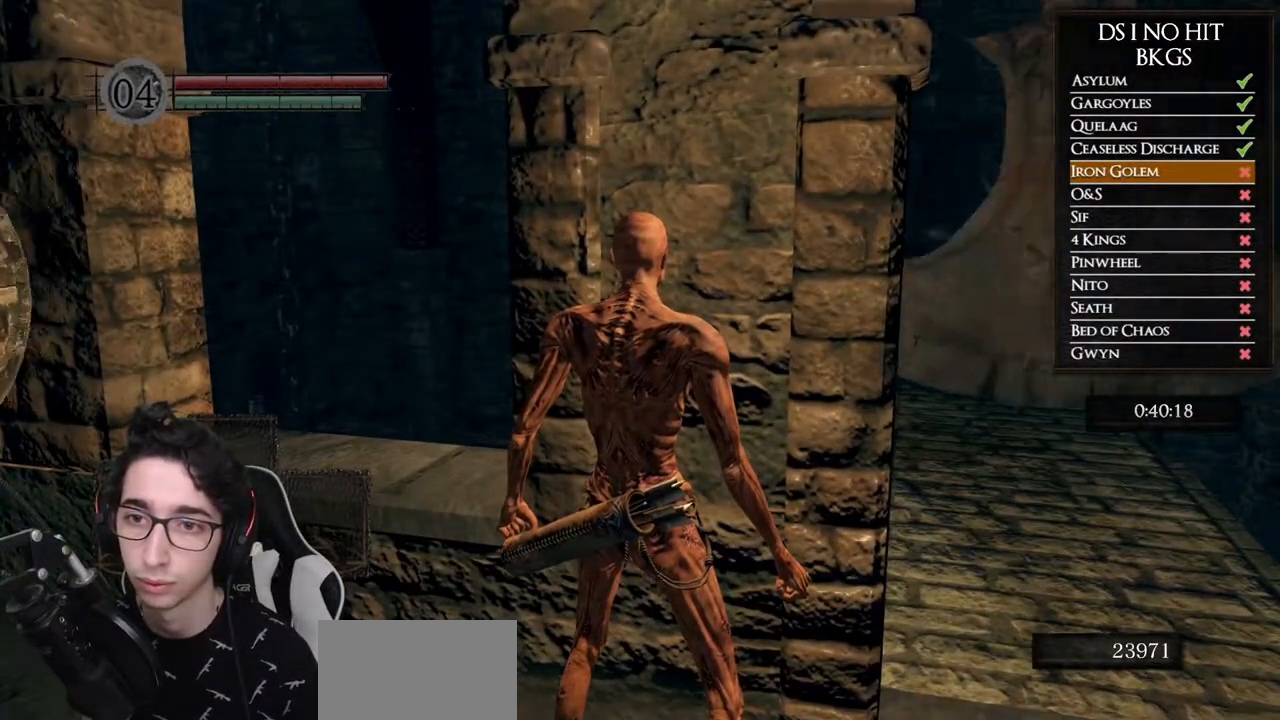
{"buttons": [], "left_stick": "right", "right_stick": "center", "button_events": []}
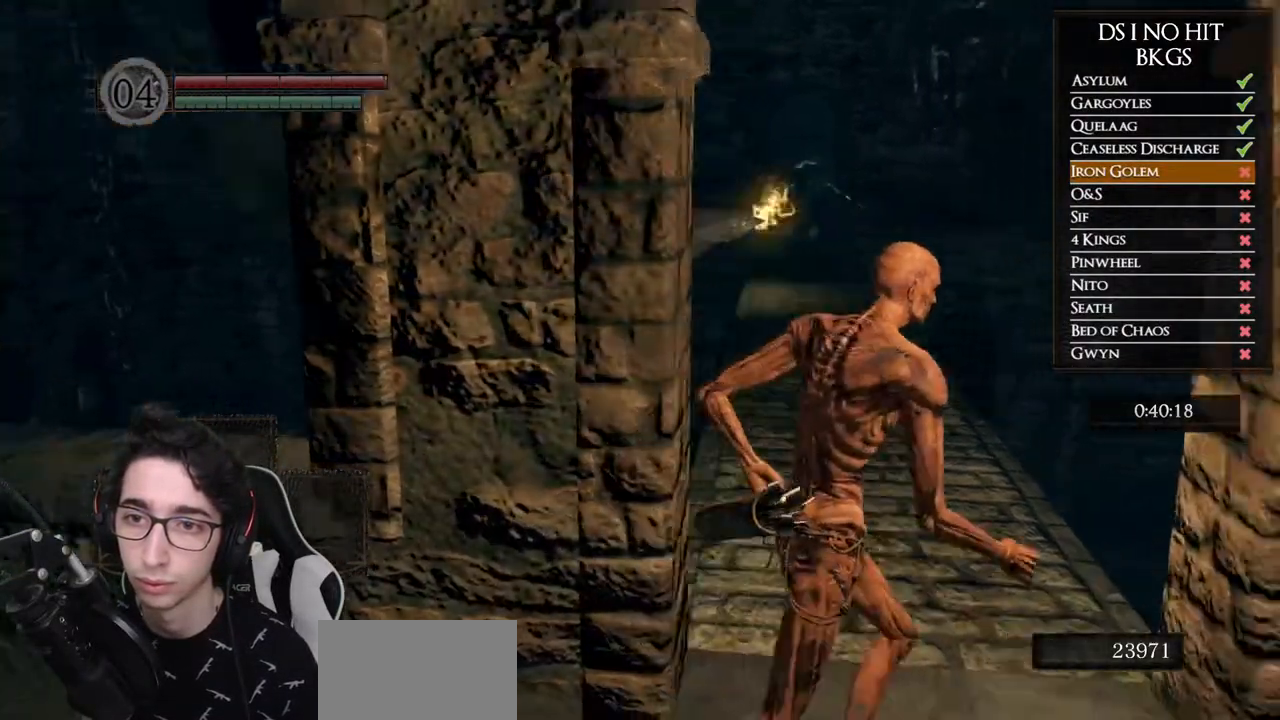
{"buttons": [], "left_stick": "up-right", "right_stick": "down", "button_events": []}
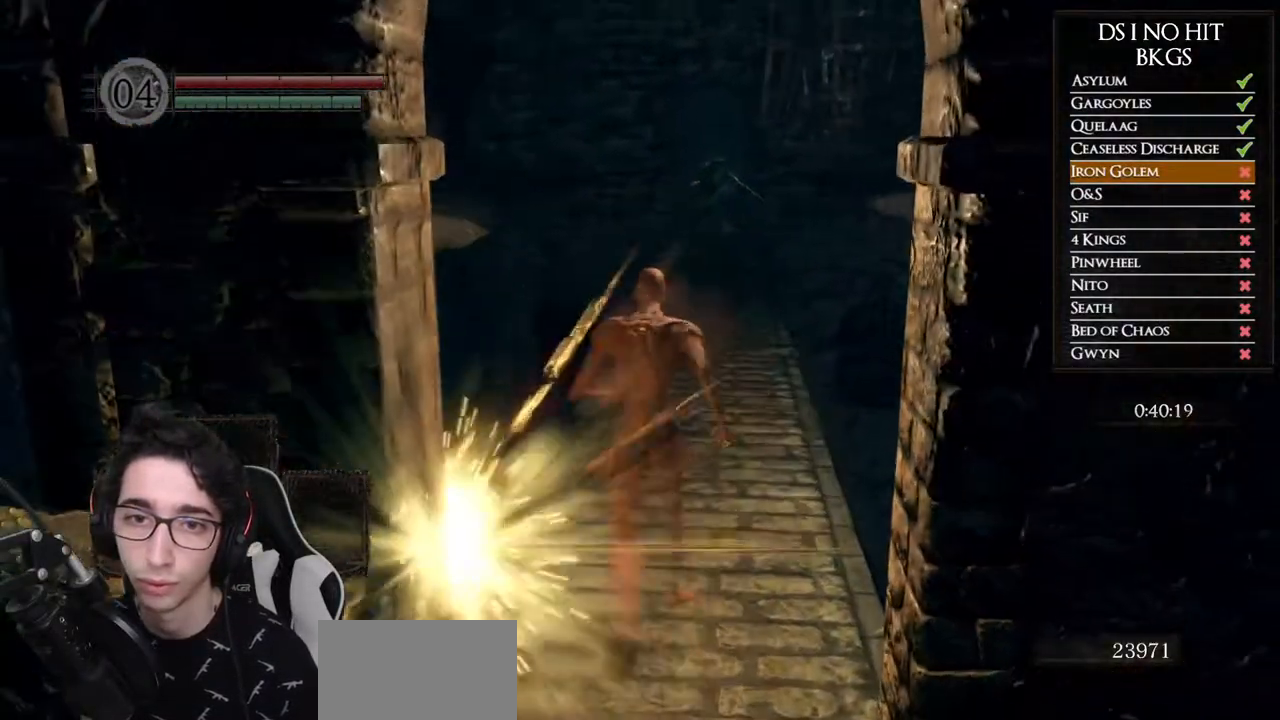
{"buttons": [], "left_stick": "center", "right_stick": "center", "button_events": []}
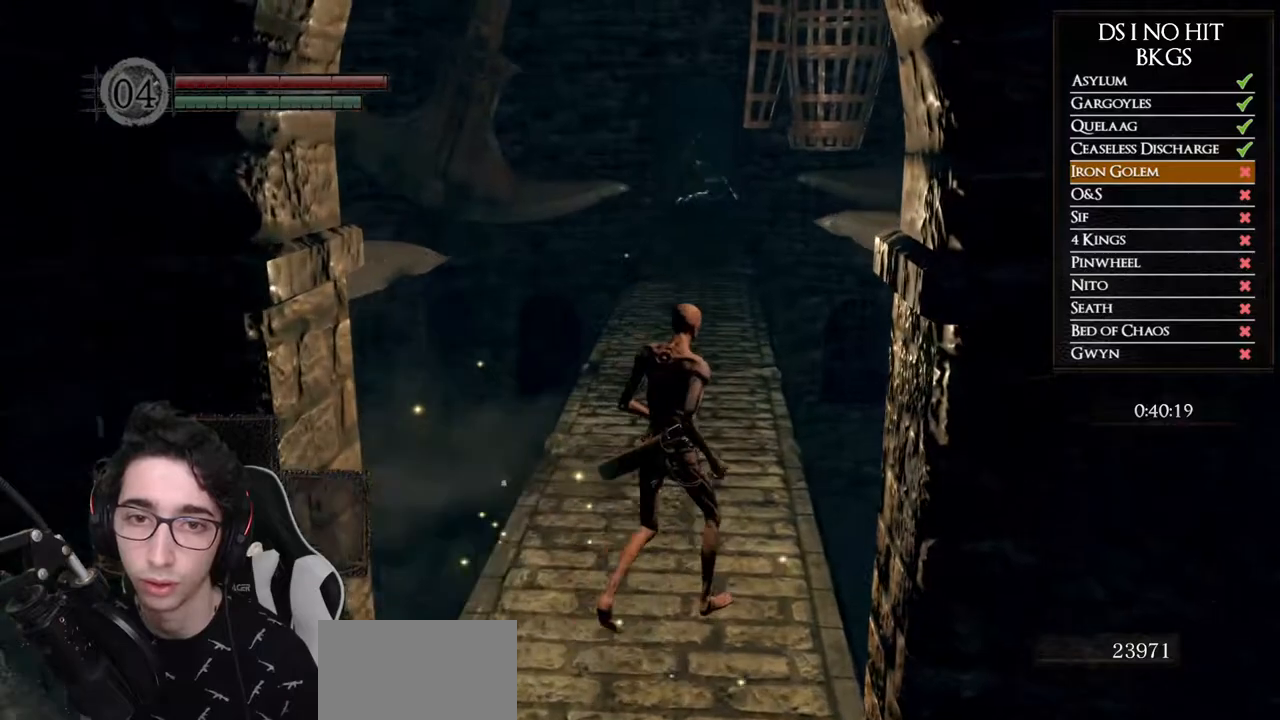
{"buttons": ["B"], "left_stick": "up-left", "right_stick": "center", "button_events": [[483, "B", "down"]]}
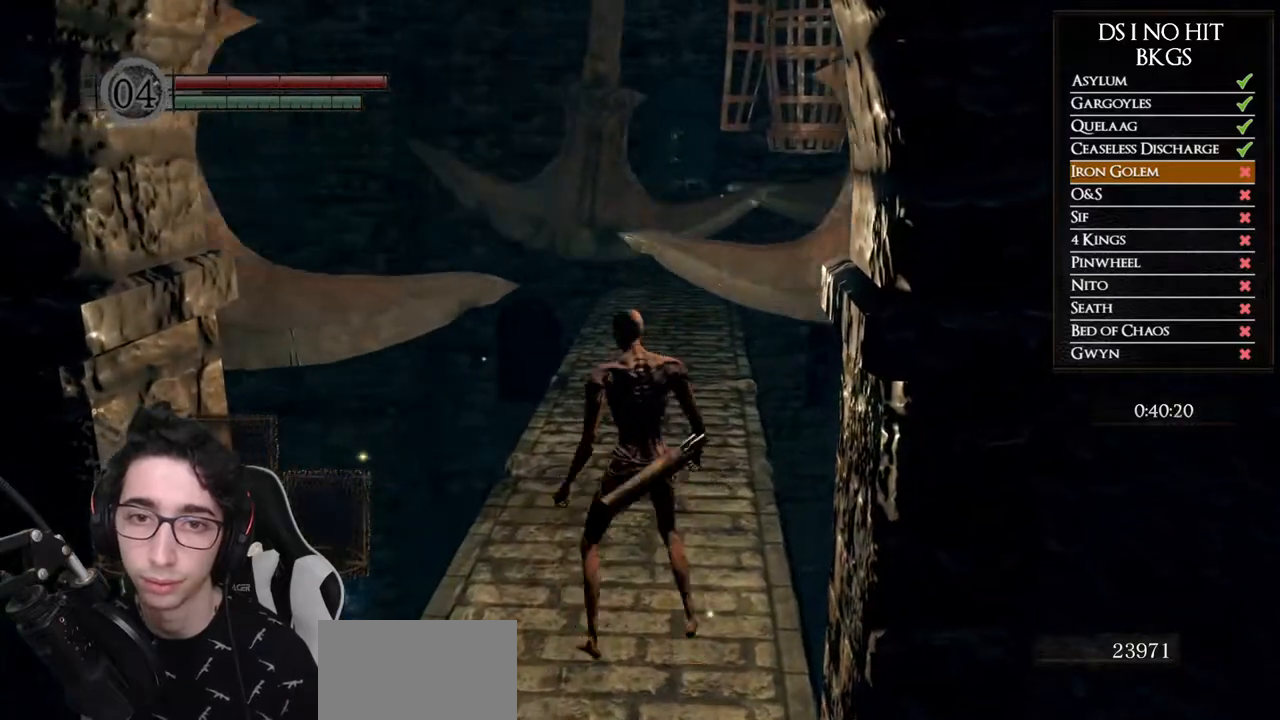
{"buttons": ["B"], "left_stick": "up", "right_stick": "center", "button_events": []}
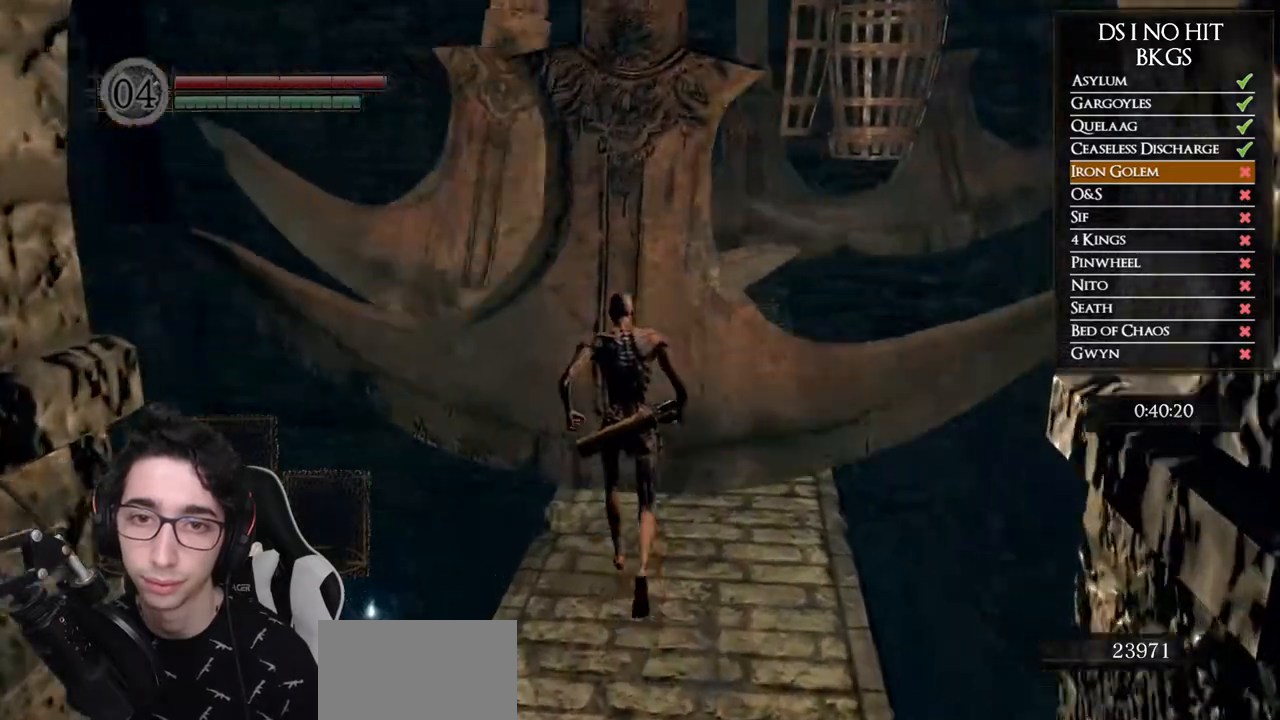
{"buttons": ["B"], "left_stick": "up", "right_stick": "center", "button_events": []}
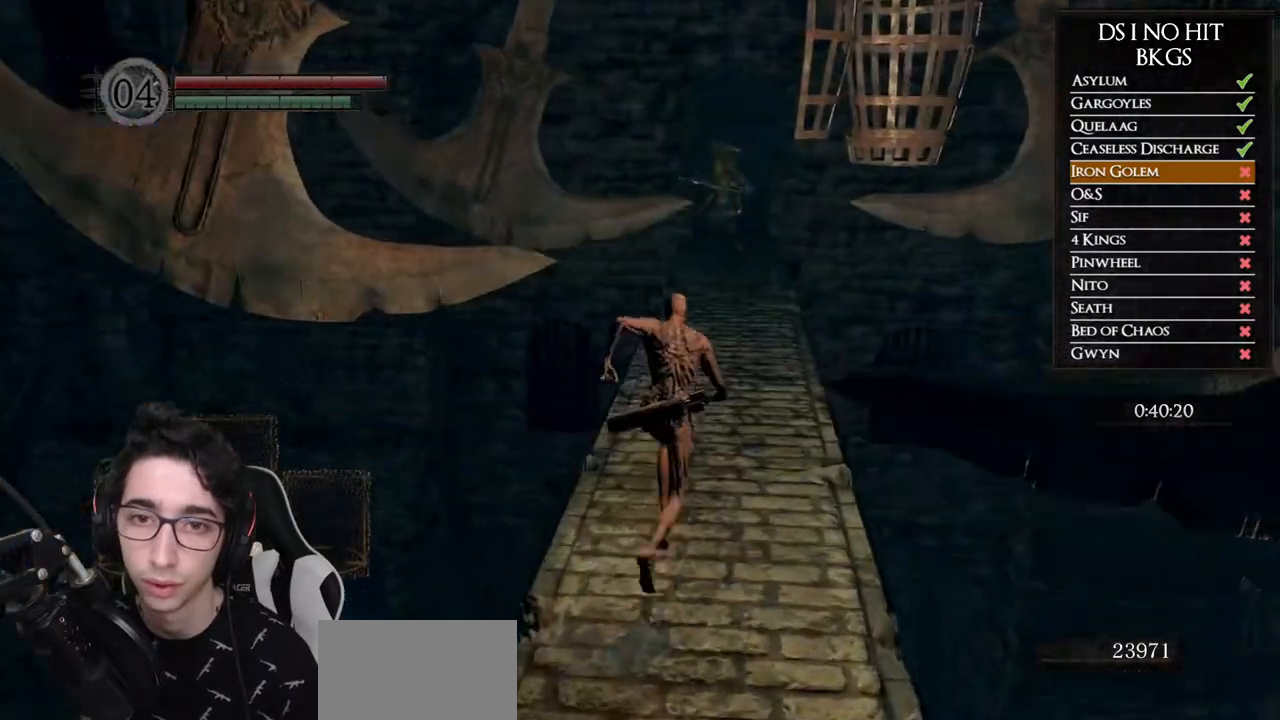
{"buttons": [], "left_stick": "up", "right_stick": "center", "button_events": [[450, "B", "up"]]}
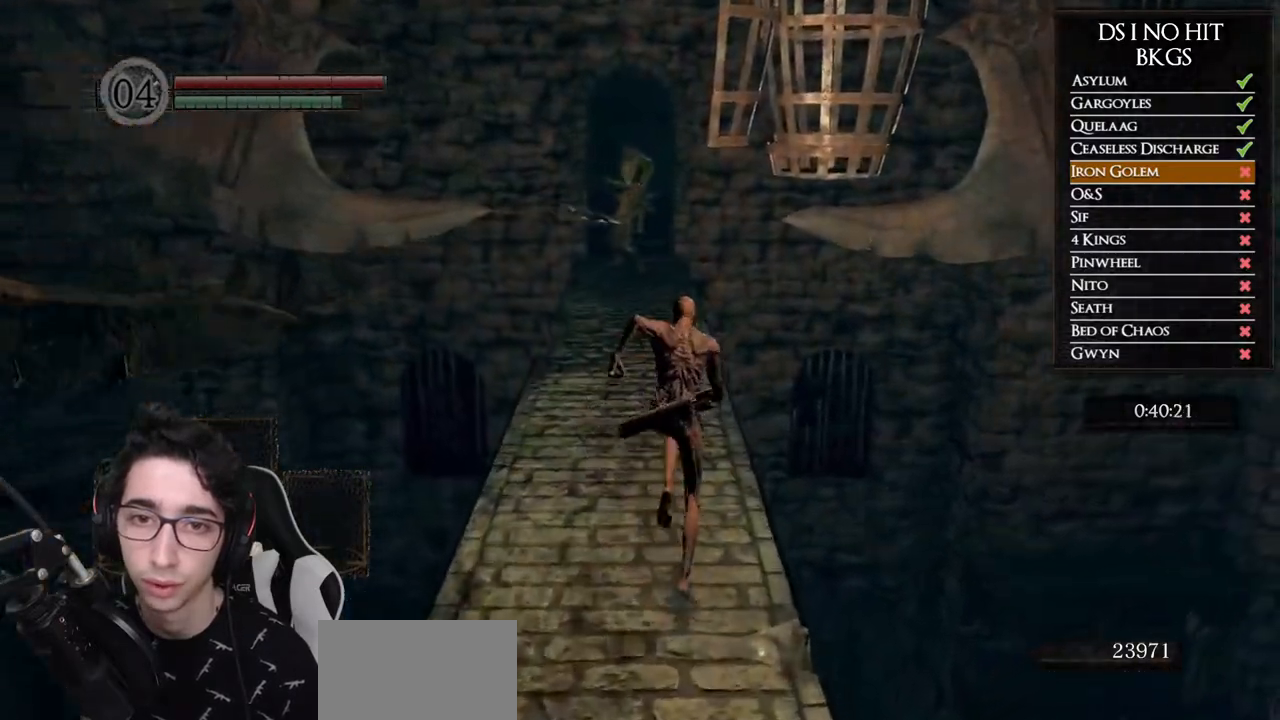
{"buttons": [], "left_stick": "up", "right_stick": "center", "button_events": [[317, "B", "down"], [450, "B", "up"]]}
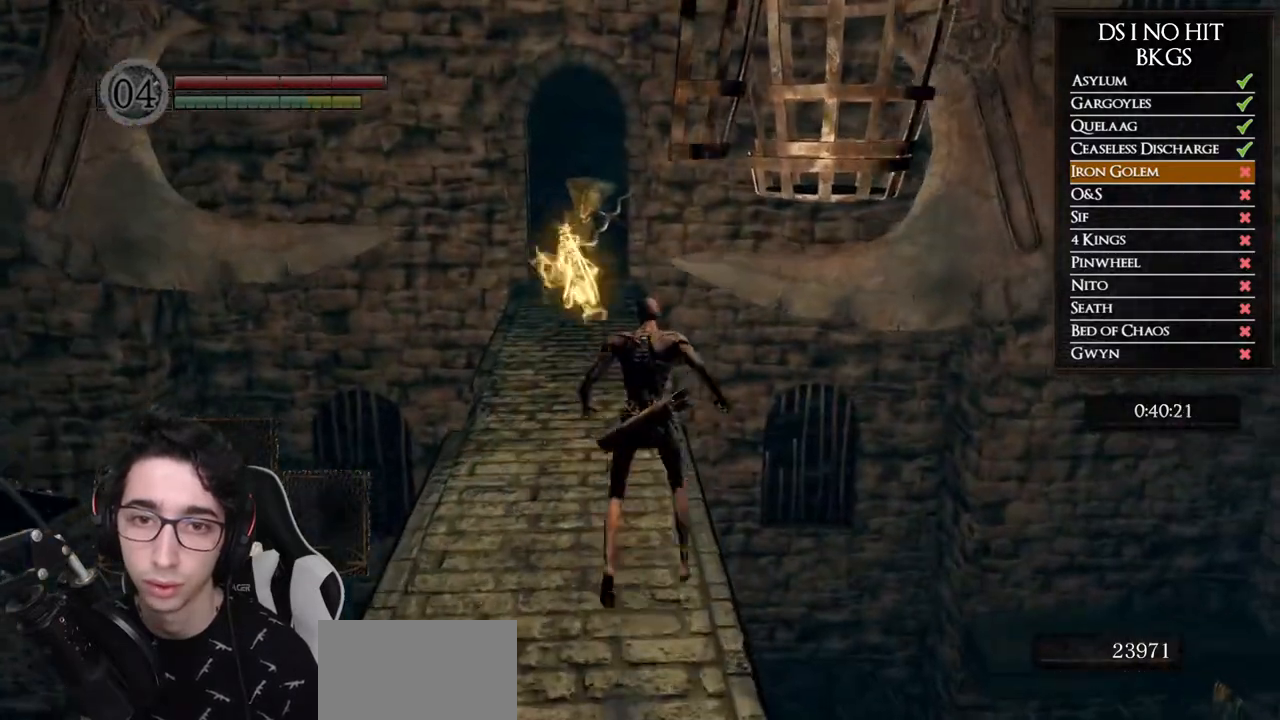
{"buttons": ["B"], "left_stick": "up-left", "right_stick": "center", "button_events": [[450, "B", "down"]]}
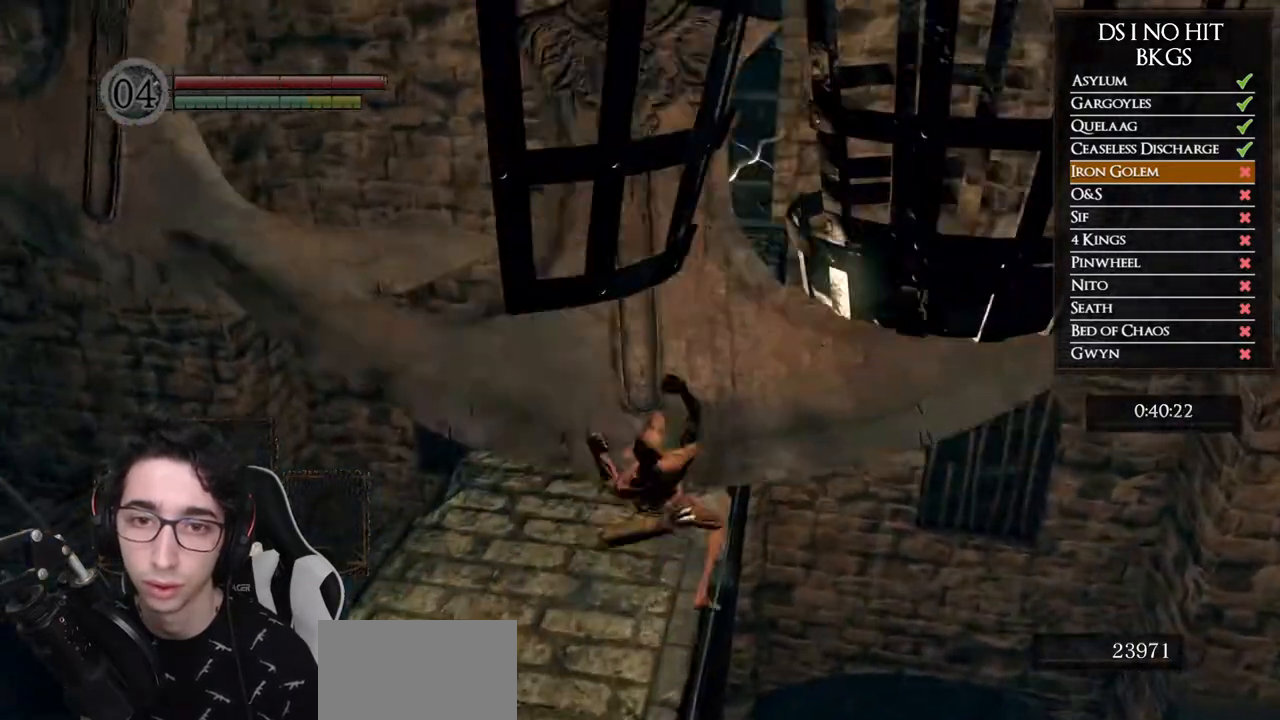
{"buttons": ["B"], "left_stick": "up-left", "right_stick": "center", "button_events": []}
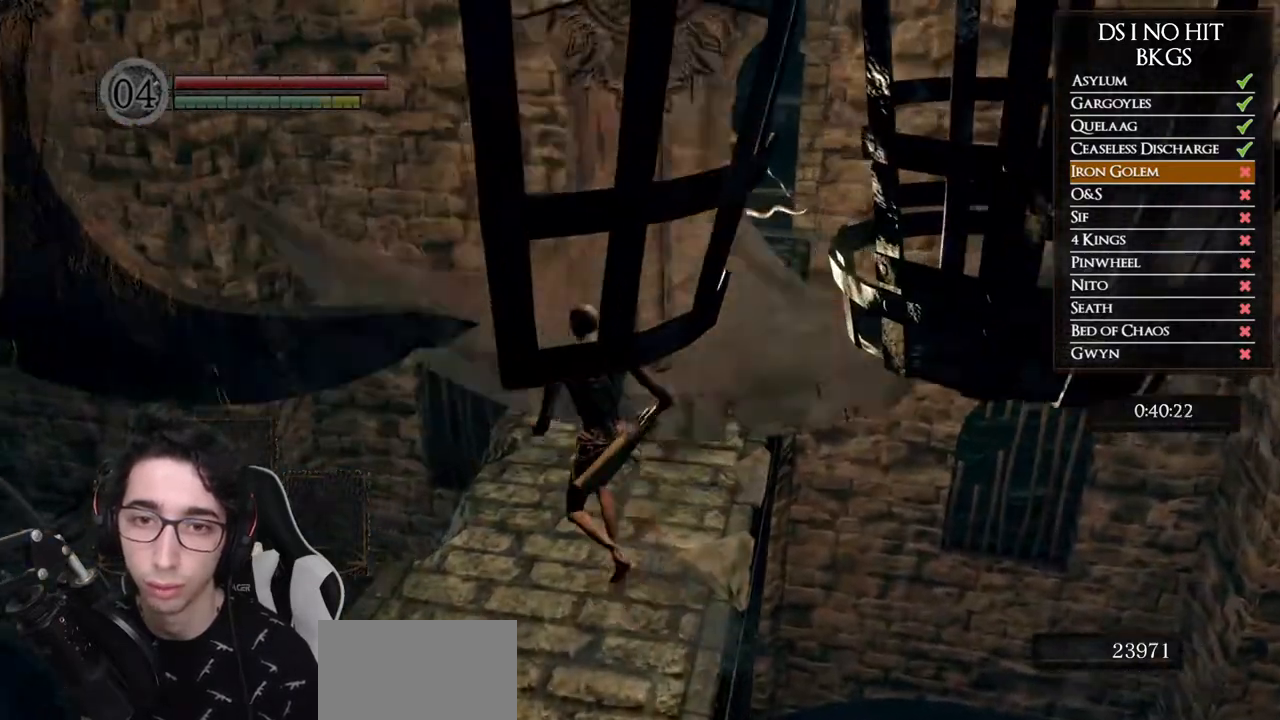
{"buttons": ["B"], "left_stick": "up", "right_stick": "center", "button_events": []}
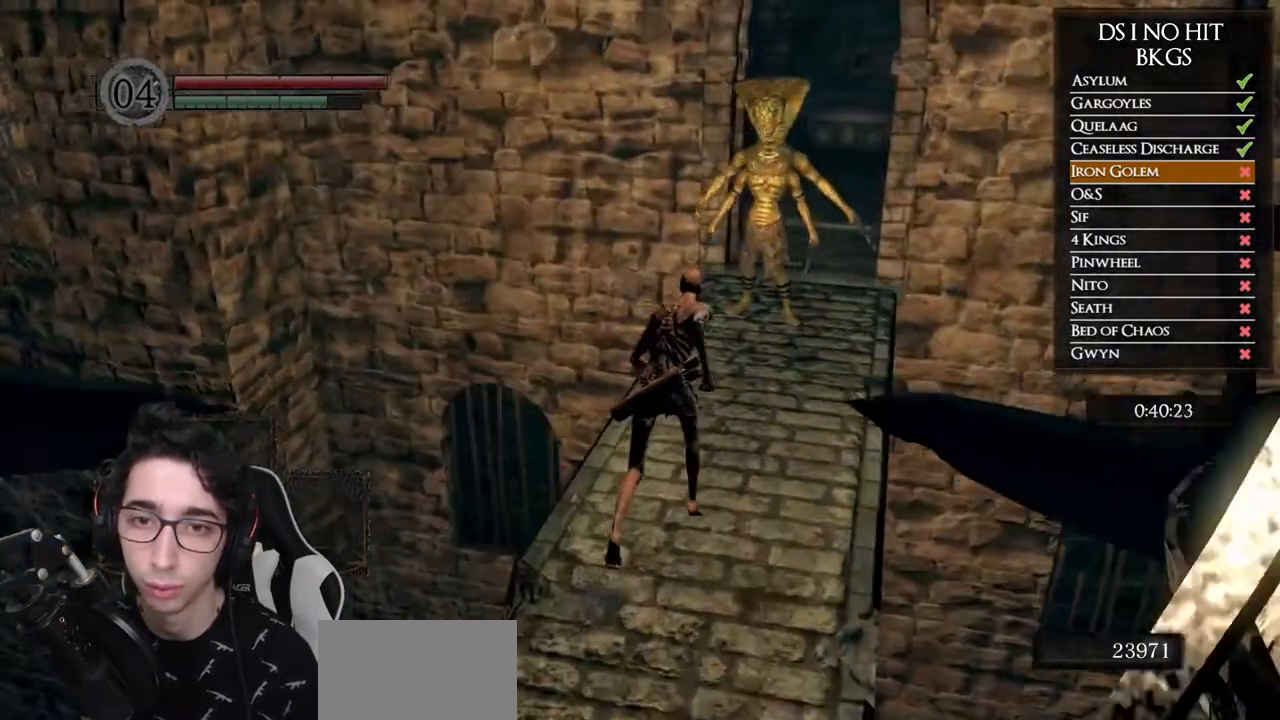
{"buttons": ["B"], "left_stick": "up-right", "right_stick": "center", "button_events": []}
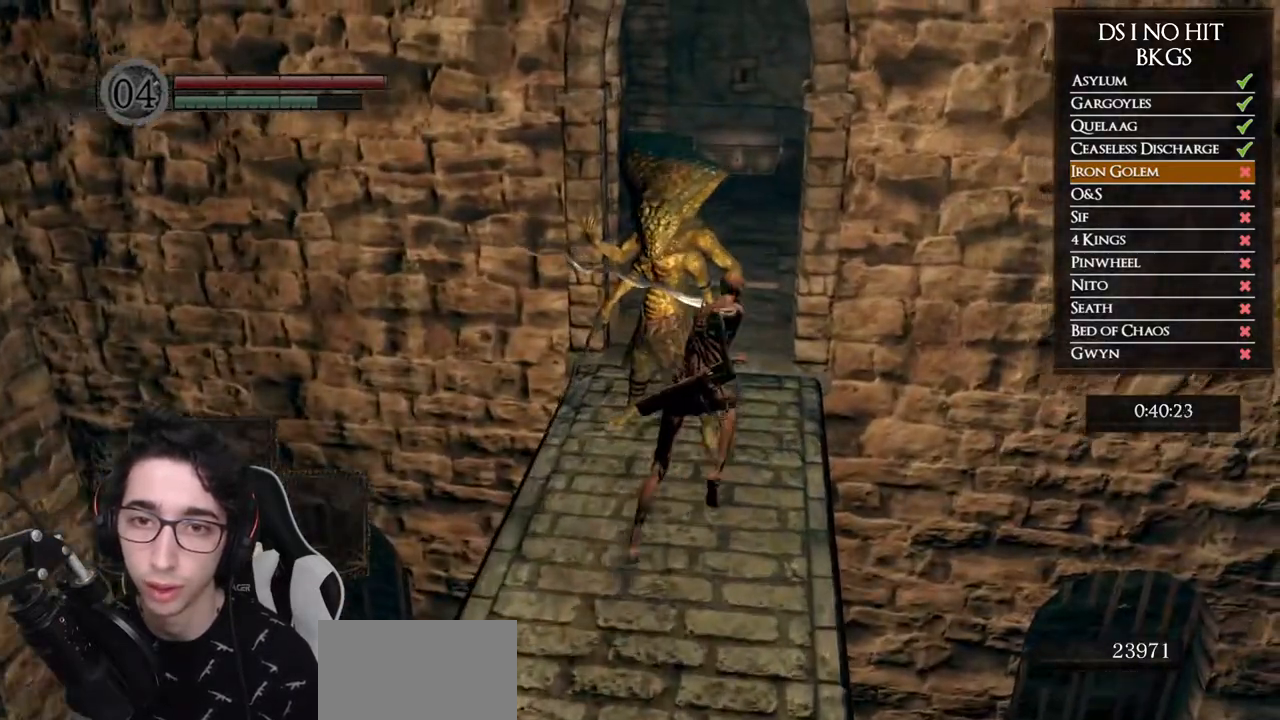
{"buttons": ["B"], "left_stick": "up-left", "right_stick": "center", "button_events": []}
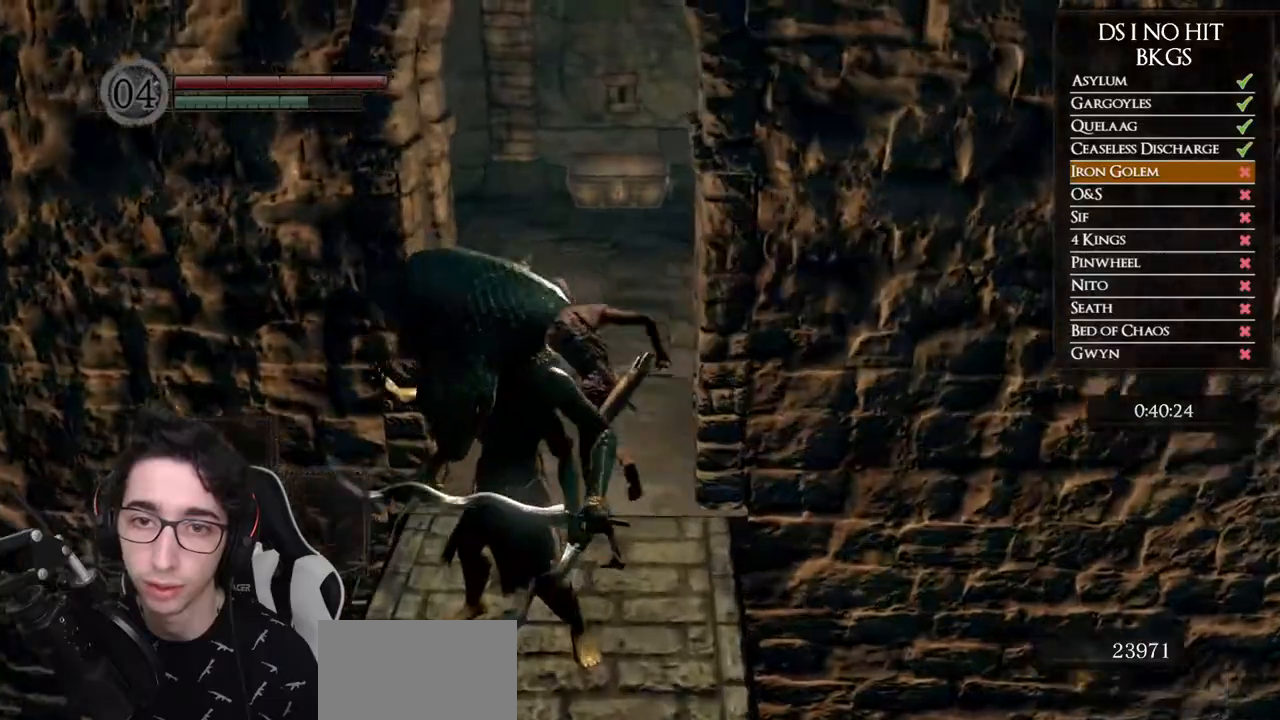
{"buttons": ["B"], "left_stick": "up", "right_stick": "center", "button_events": []}
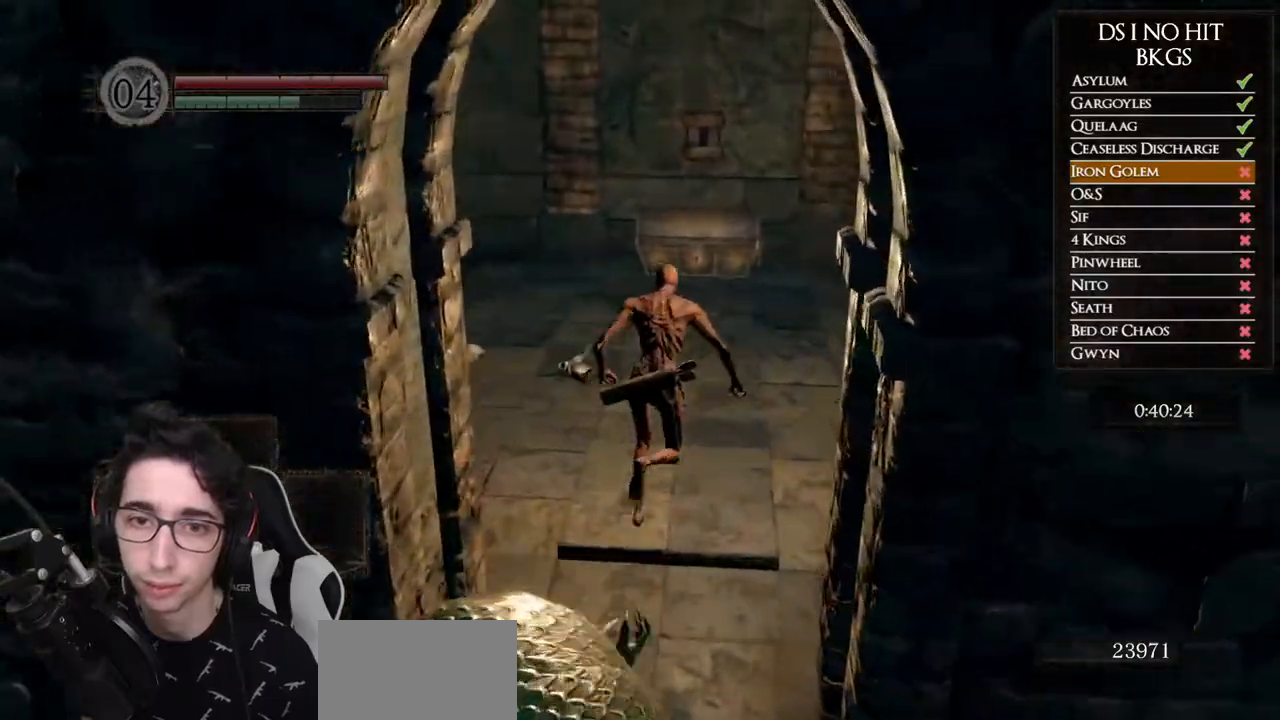
{"buttons": ["B"], "left_stick": "up-right", "right_stick": "center", "button_events": []}
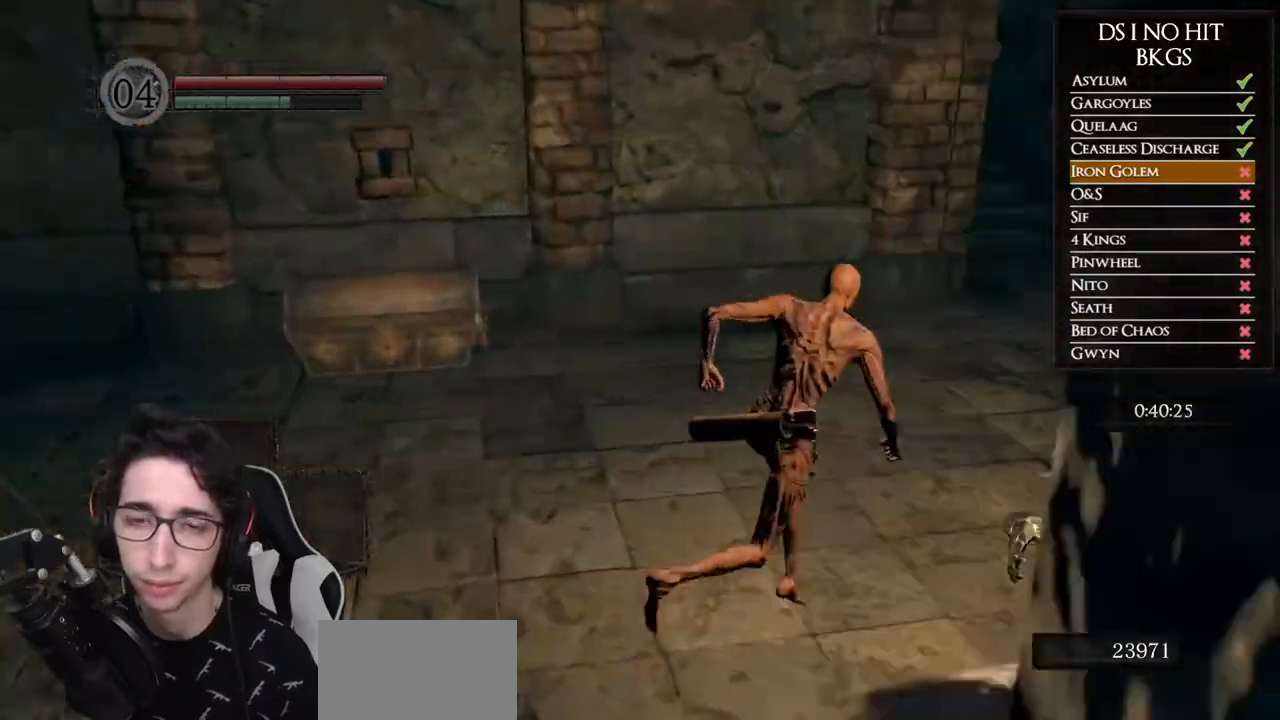
{"buttons": ["B"], "left_stick": "up", "right_stick": "center", "button_events": []}
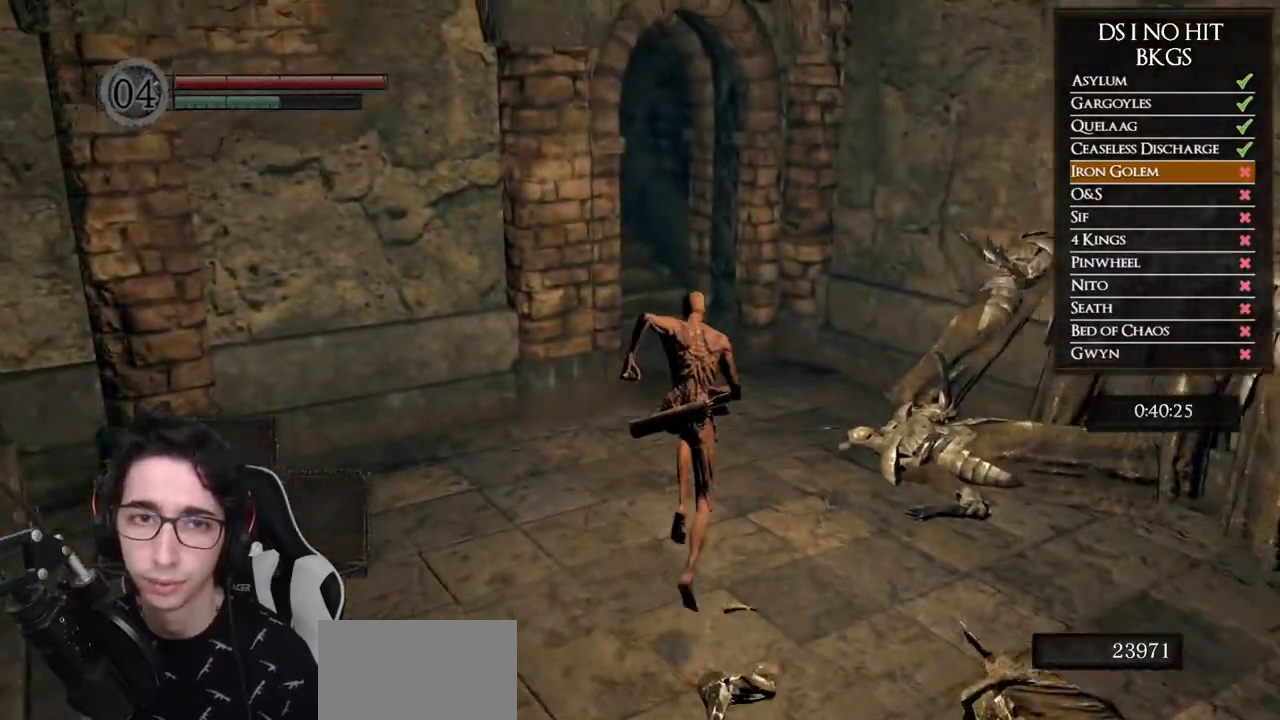
{"buttons": [], "left_stick": "up", "right_stick": "center", "button_events": [[433, "B", "up"]]}
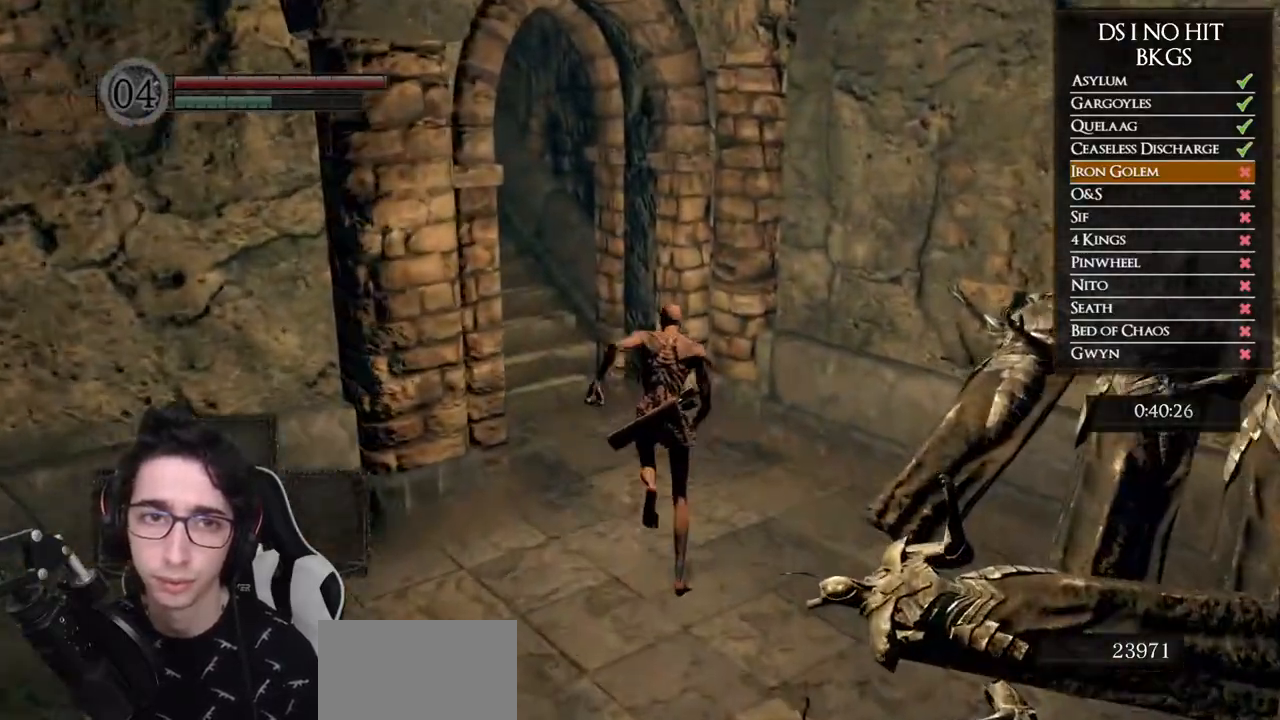
{"buttons": ["B"], "left_stick": "up", "right_stick": "center", "button_events": [[400, "B", "down"]]}